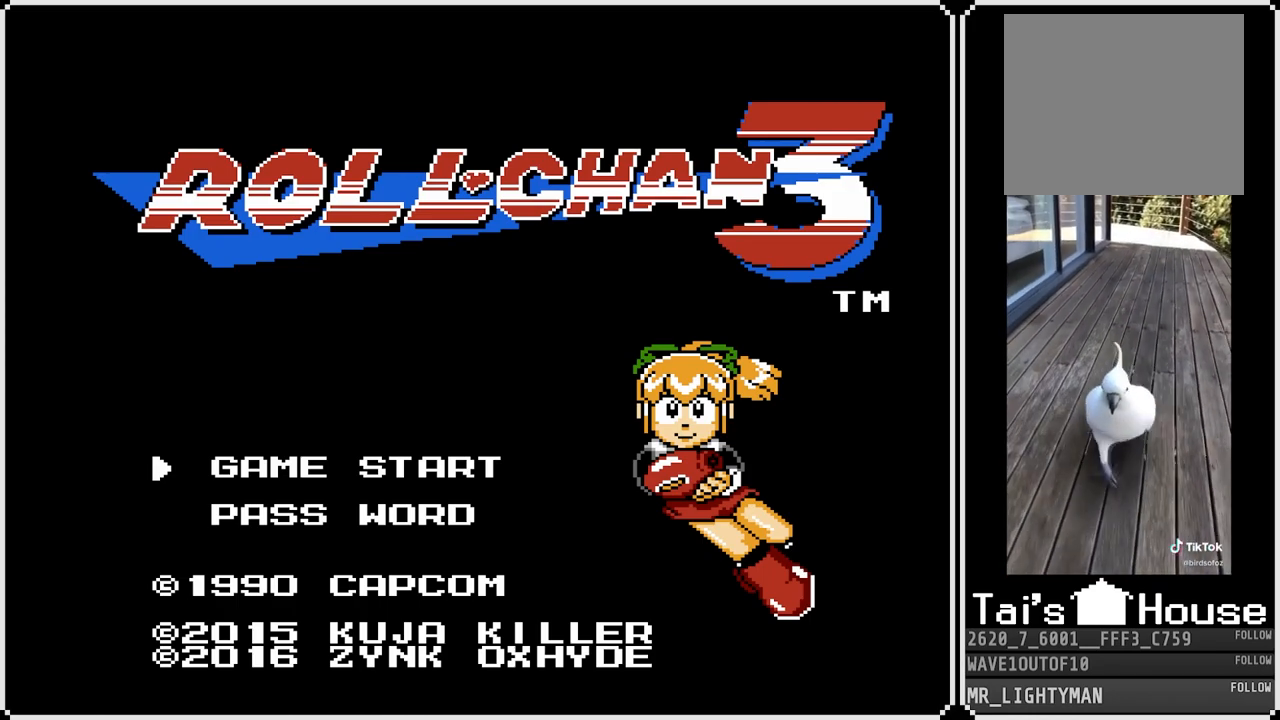
Gameplay with a controller (PlayStation layout); each line is a JSON object with the inputs held at the frame after it. "events" lists button and stick changes between this image and that frame as [ms after this image, input, new state], when the widget could be followed in between.
{"buttons": [], "left_stick": "center", "right_stick": "center", "events": [[250, "START", "down"], [400, "START", "up"]]}
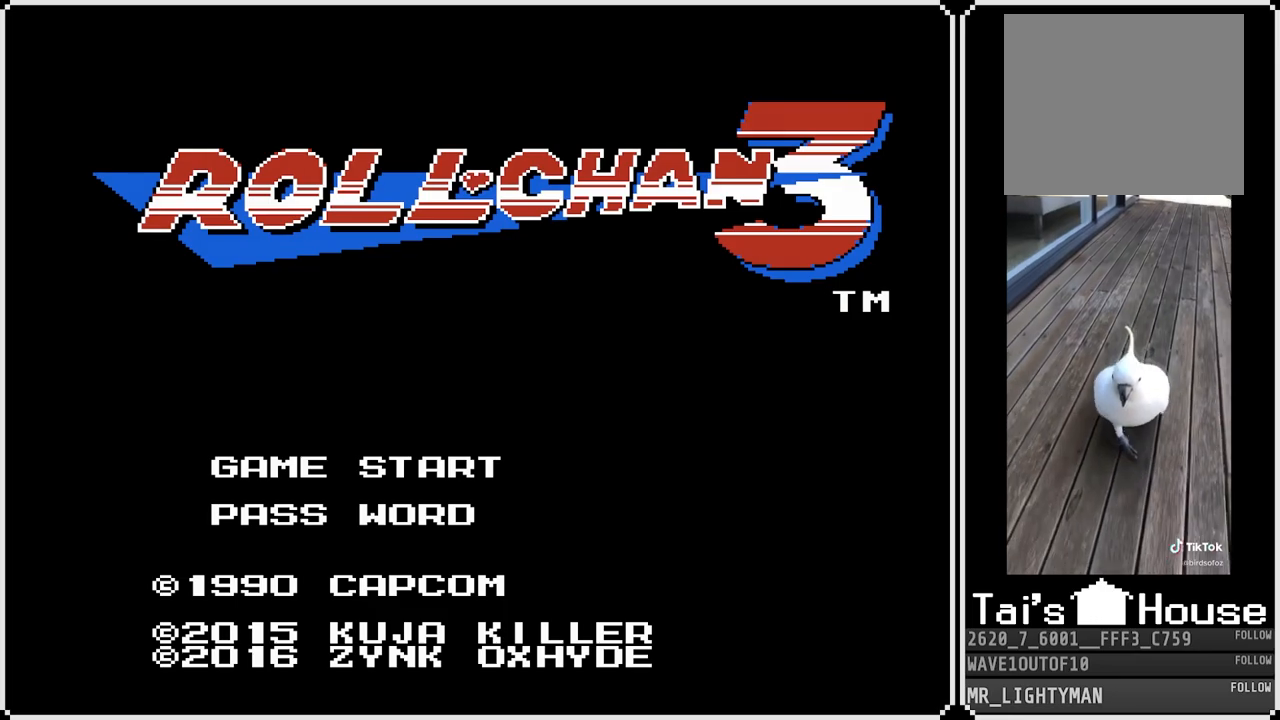
{"buttons": [], "left_stick": "center", "right_stick": "center", "events": []}
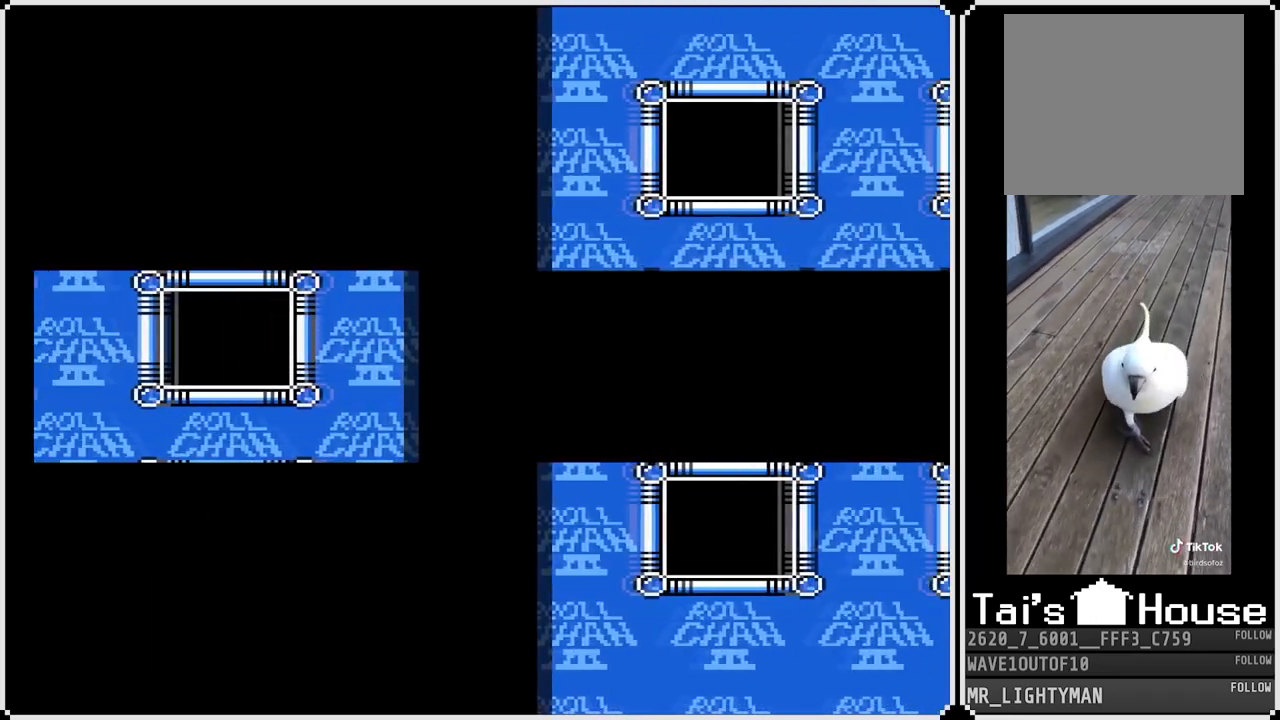
{"buttons": [], "left_stick": "center", "right_stick": "center", "events": []}
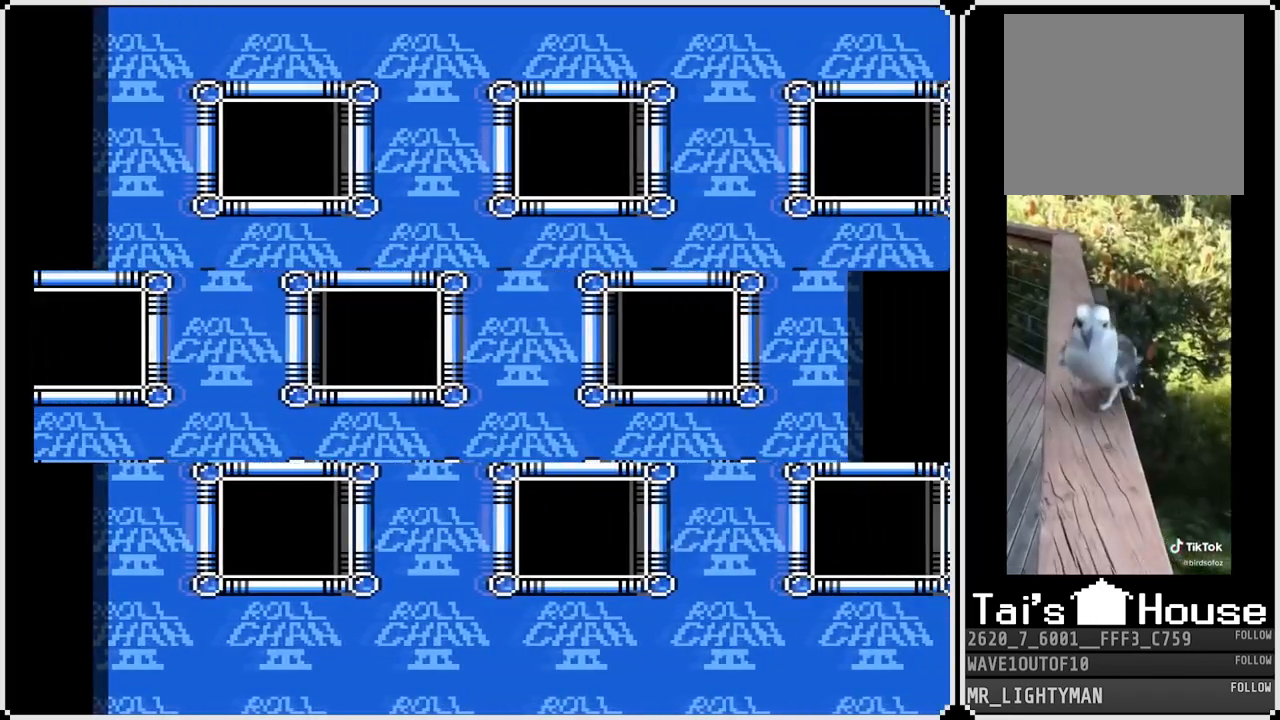
{"buttons": [], "left_stick": "center", "right_stick": "center", "events": []}
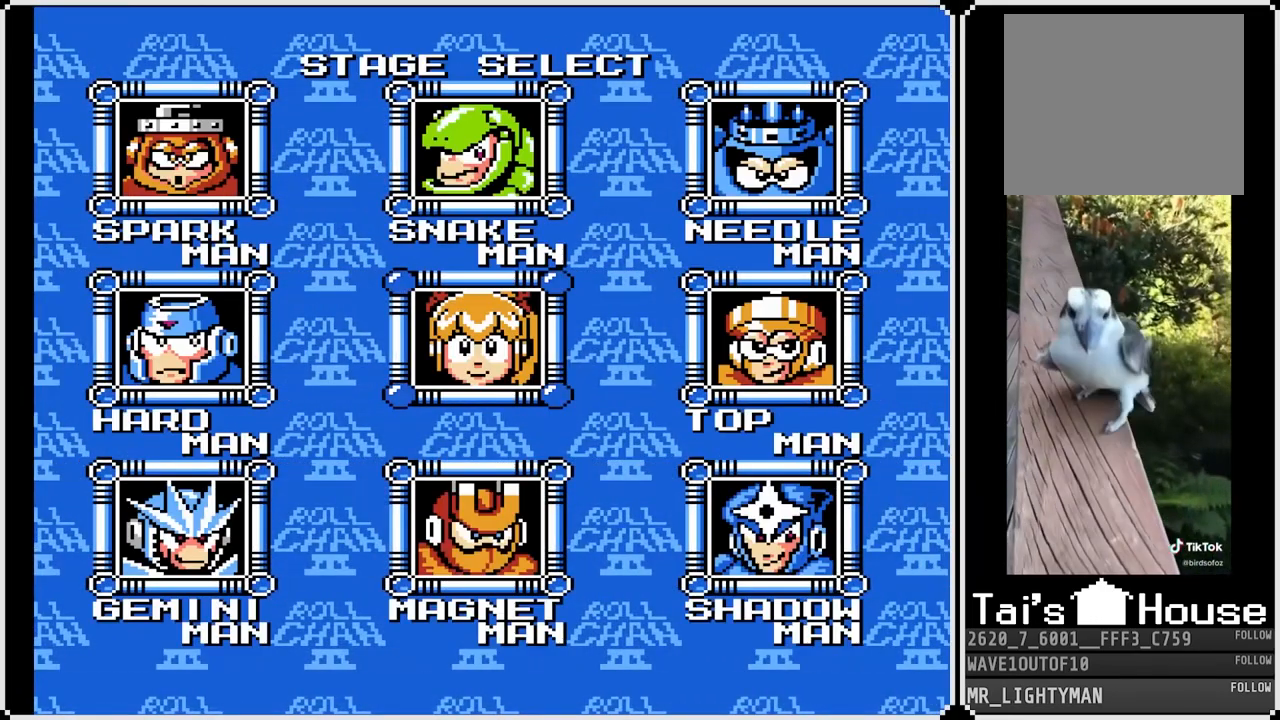
{"buttons": [], "left_stick": "center", "right_stick": "center", "events": []}
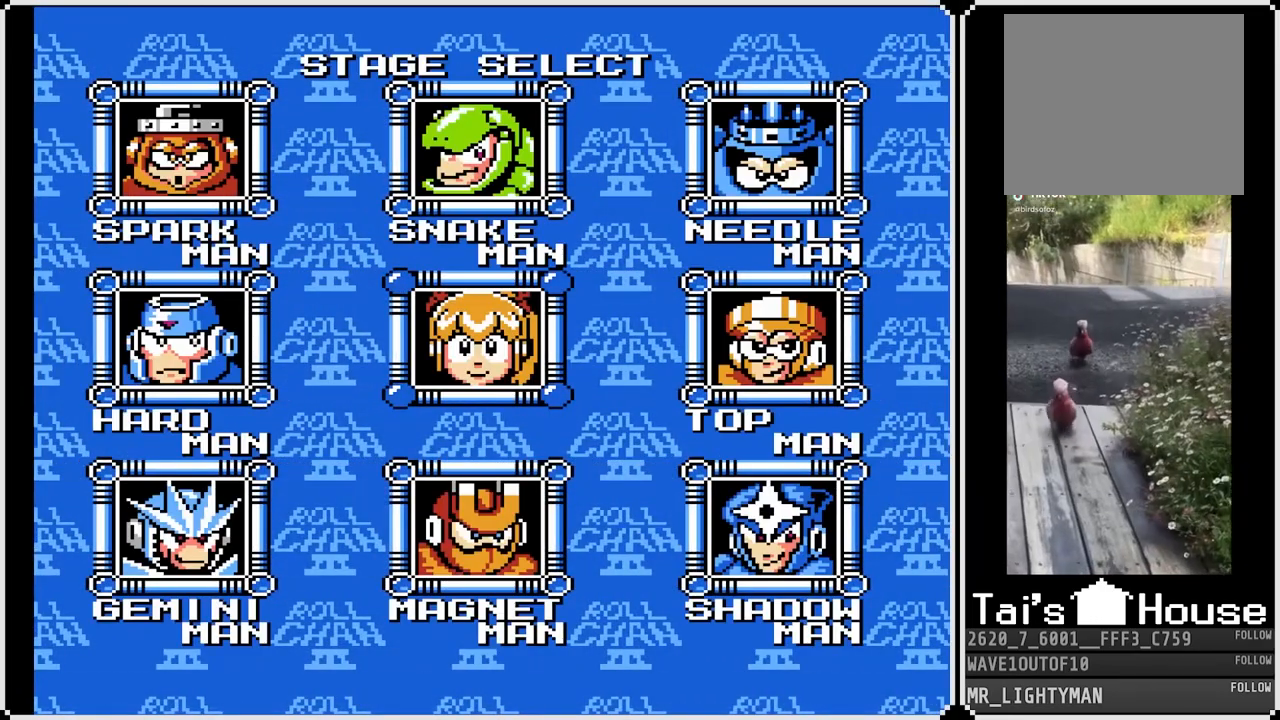
{"buttons": [], "left_stick": "center", "right_stick": "center", "events": []}
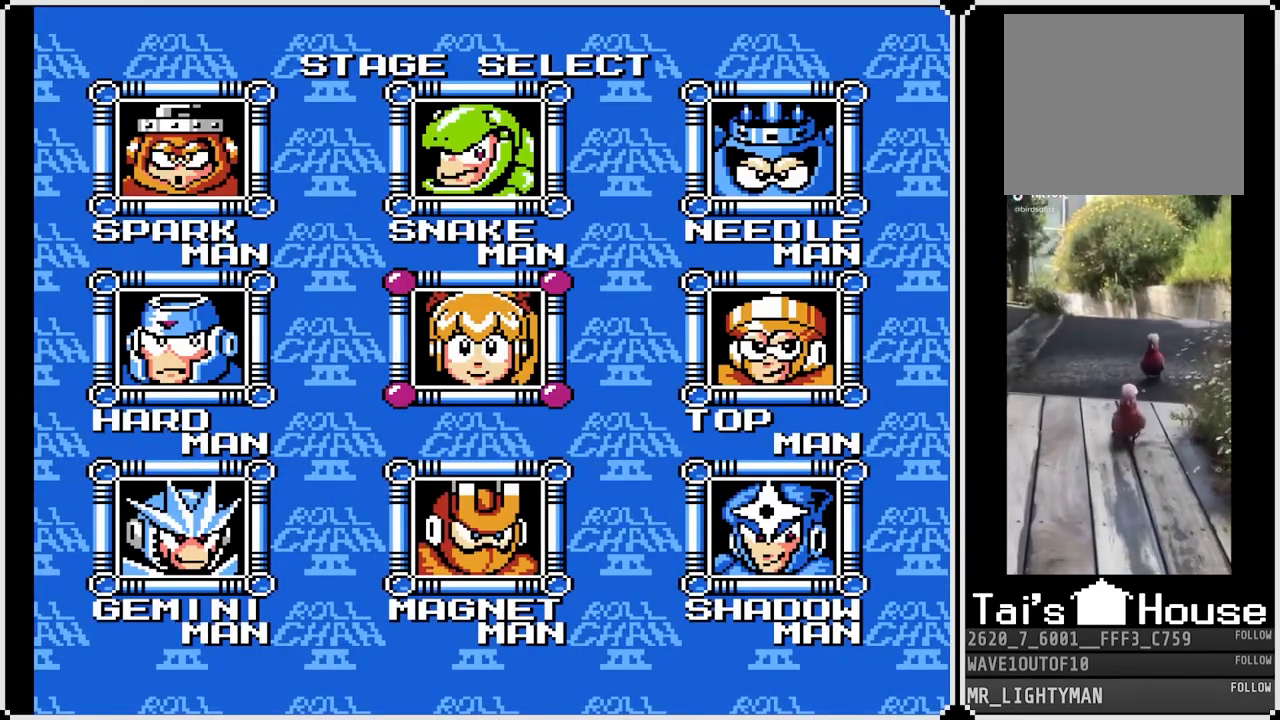
{"buttons": [], "left_stick": "center", "right_stick": "center", "events": [[83, "DPAD_LEFT", "down"], [117, "DPAD_DOWN", "down"], [200, "DPAD_DOWN", "up"], [217, "DPAD_LEFT", "up"]]}
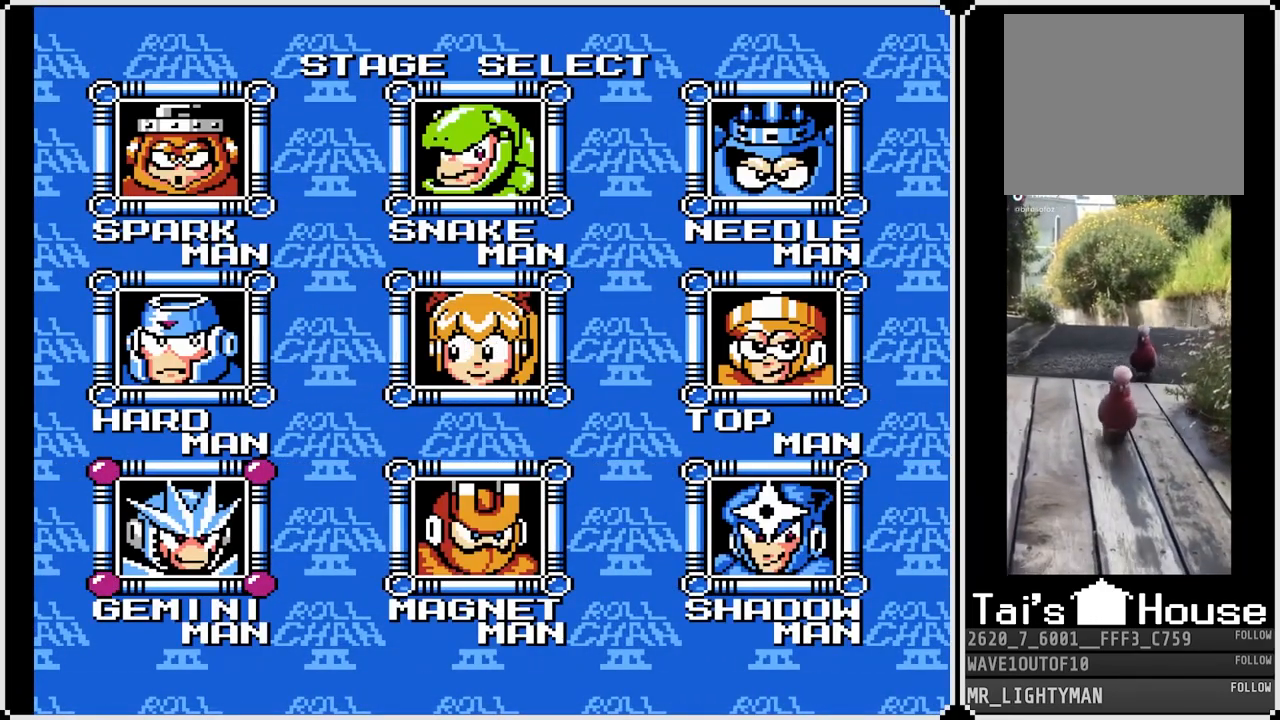
{"buttons": [], "left_stick": "center", "right_stick": "center", "events": []}
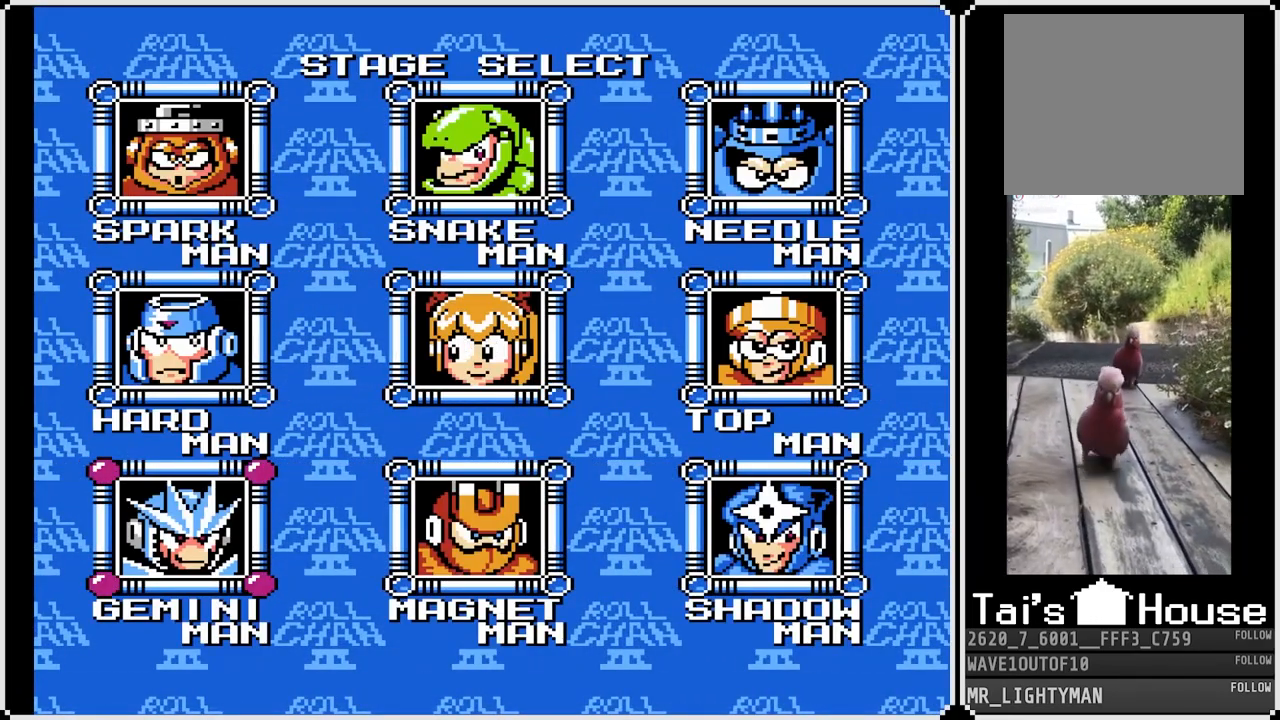
{"buttons": [], "left_stick": "center", "right_stick": "center", "events": [[333, "DPAD_RIGHT", "down"], [483, "DPAD_RIGHT", "up"]]}
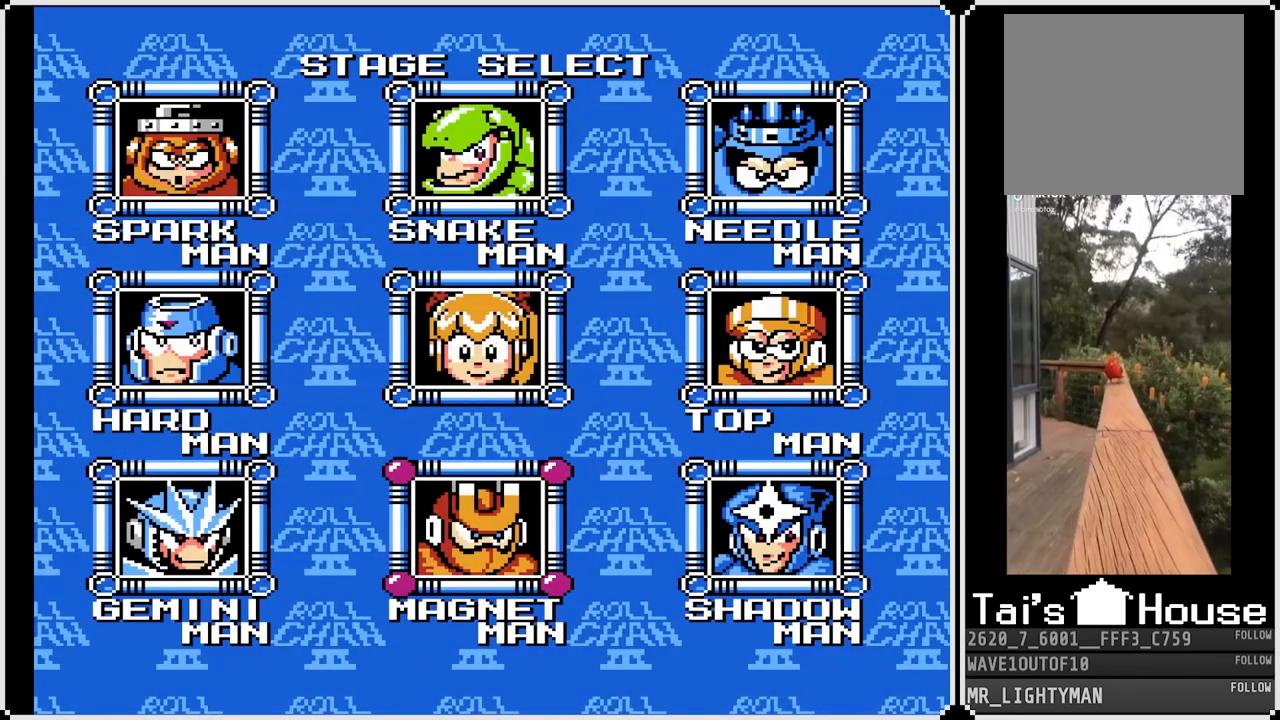
{"buttons": [], "left_stick": "center", "right_stick": "center", "events": [[100, "DPAD_UP", "down"], [250, "DPAD_UP", "up"]]}